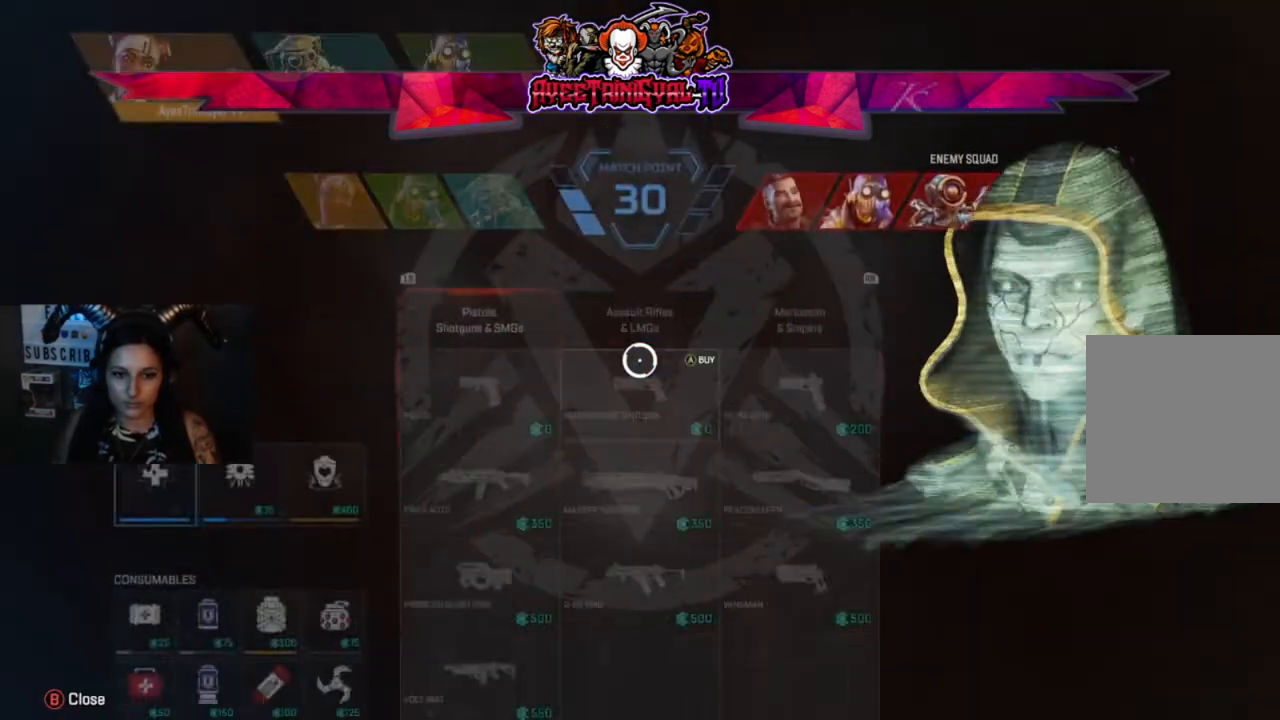
Gameplay with a controller (Xbox layout); each line is a JSON object with the inputs held at the frame after it. "events" lists button and stick changes between this image and that frame as [ms after this image, input, new state], when the widget could be followed in between.
{"buttons": ["R1"], "left_stick": "center", "right_stick": "center", "events": [[467, "R1", "down"]]}
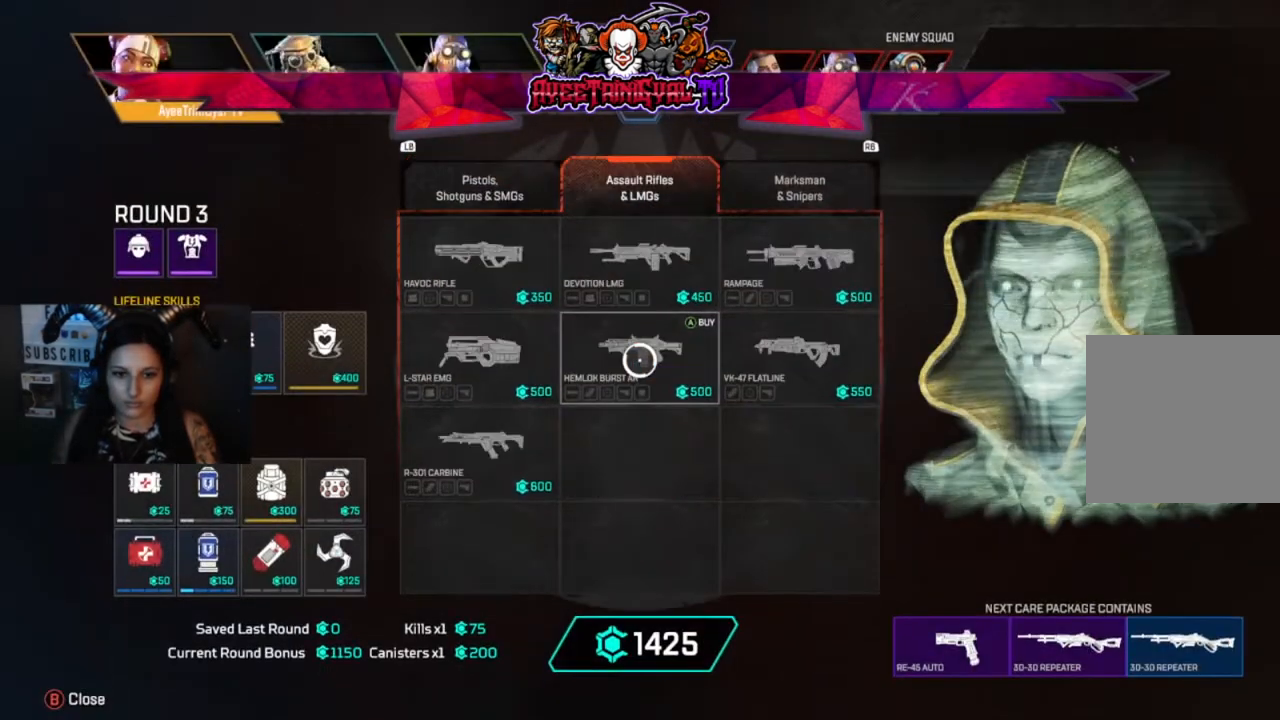
{"buttons": ["A"], "left_stick": "center", "right_stick": "center", "events": [[100, "R1", "up"], [233, "left_stick", "right"], [333, "left_stick", "center"], [500, "A", "down"]]}
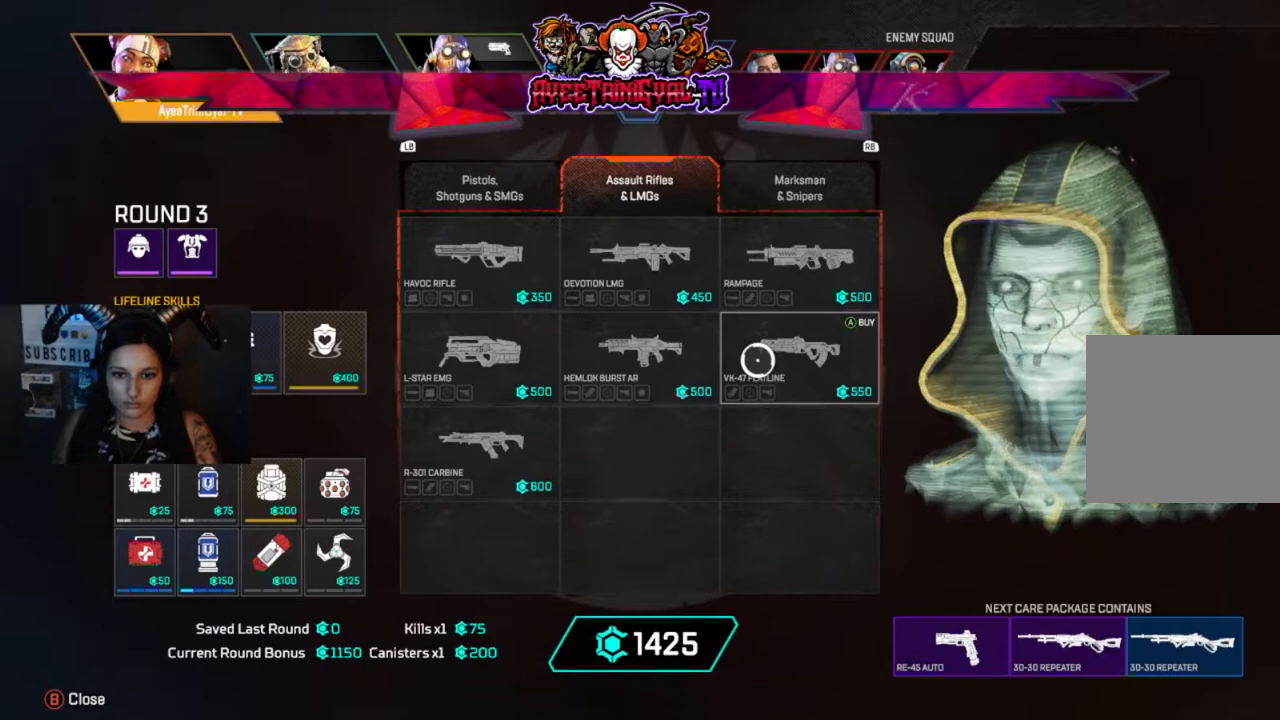
{"buttons": ["L1"], "left_stick": "center", "right_stick": "center", "events": [[133, "A", "up"], [233, "A", "down"], [333, "A", "up"], [467, "L1", "down"]]}
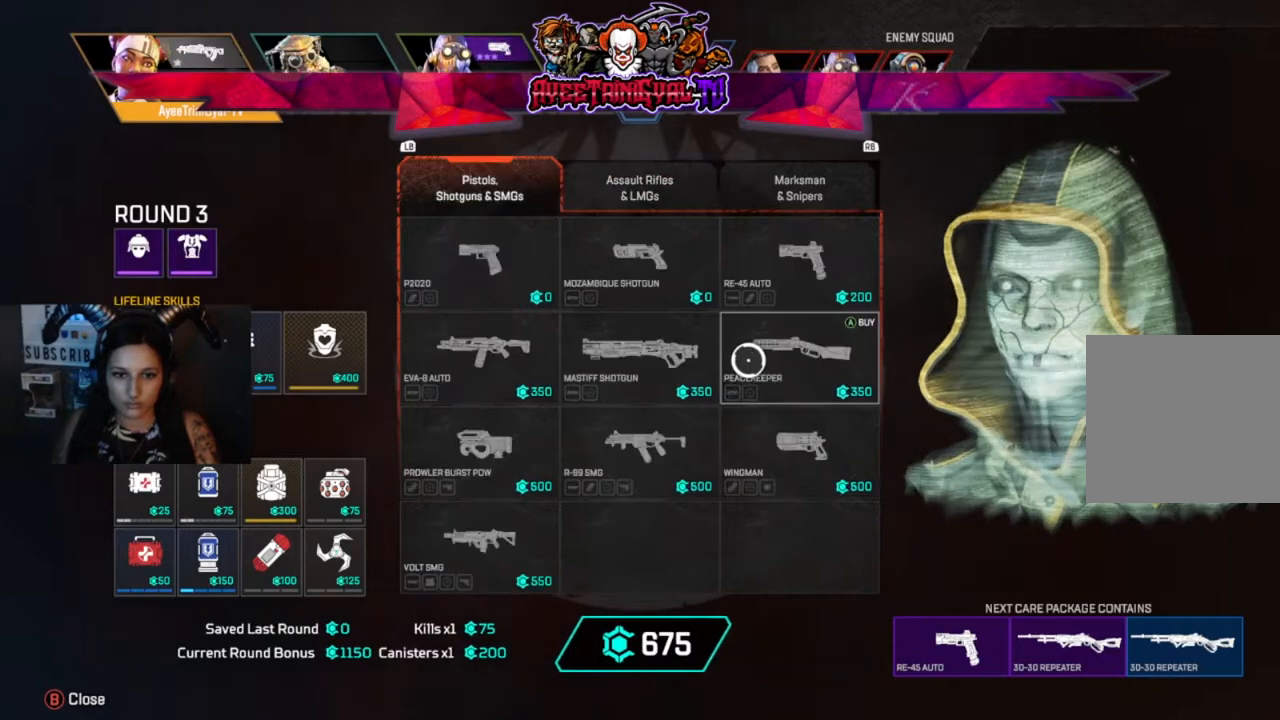
{"buttons": [], "left_stick": "center", "right_stick": "center", "events": [[67, "L1", "up"], [367, "left_stick", "right"], [500, "left_stick", "center"]]}
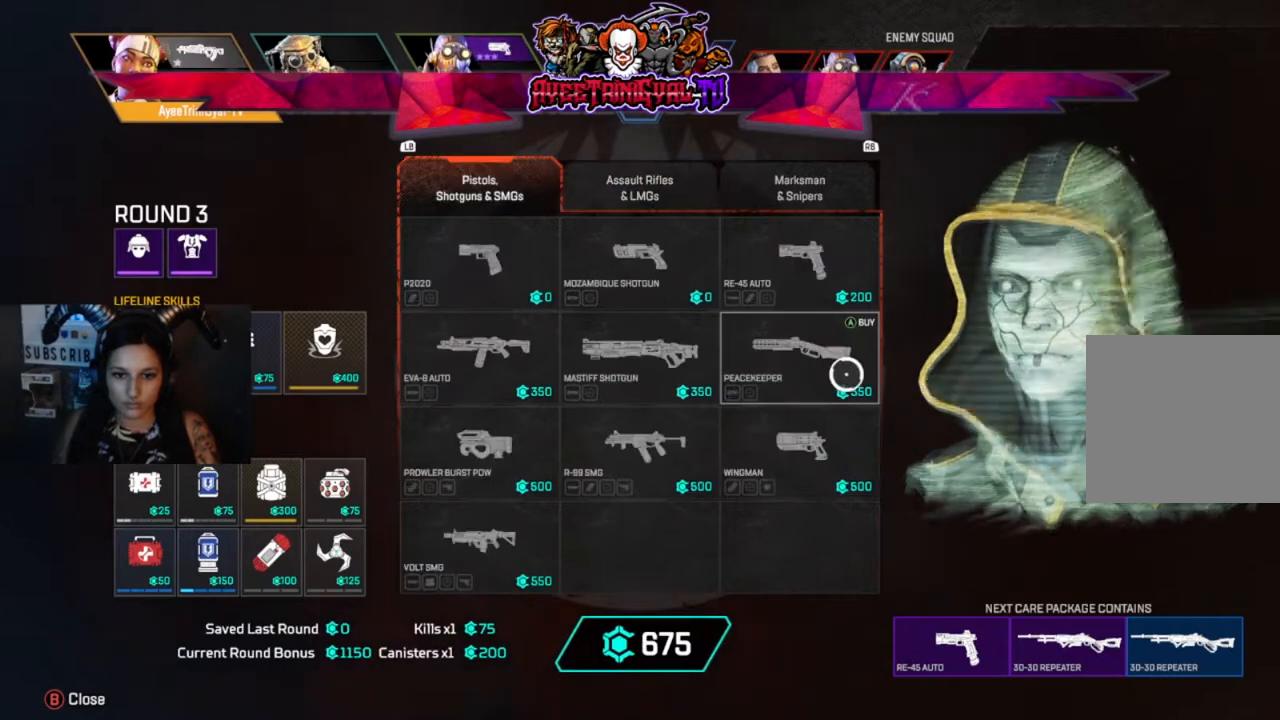
{"buttons": [], "left_stick": "center", "right_stick": "center", "events": [[167, "R1", "down"], [333, "R1", "up"], [333, "left_stick", "left"], [433, "left_stick", "center"]]}
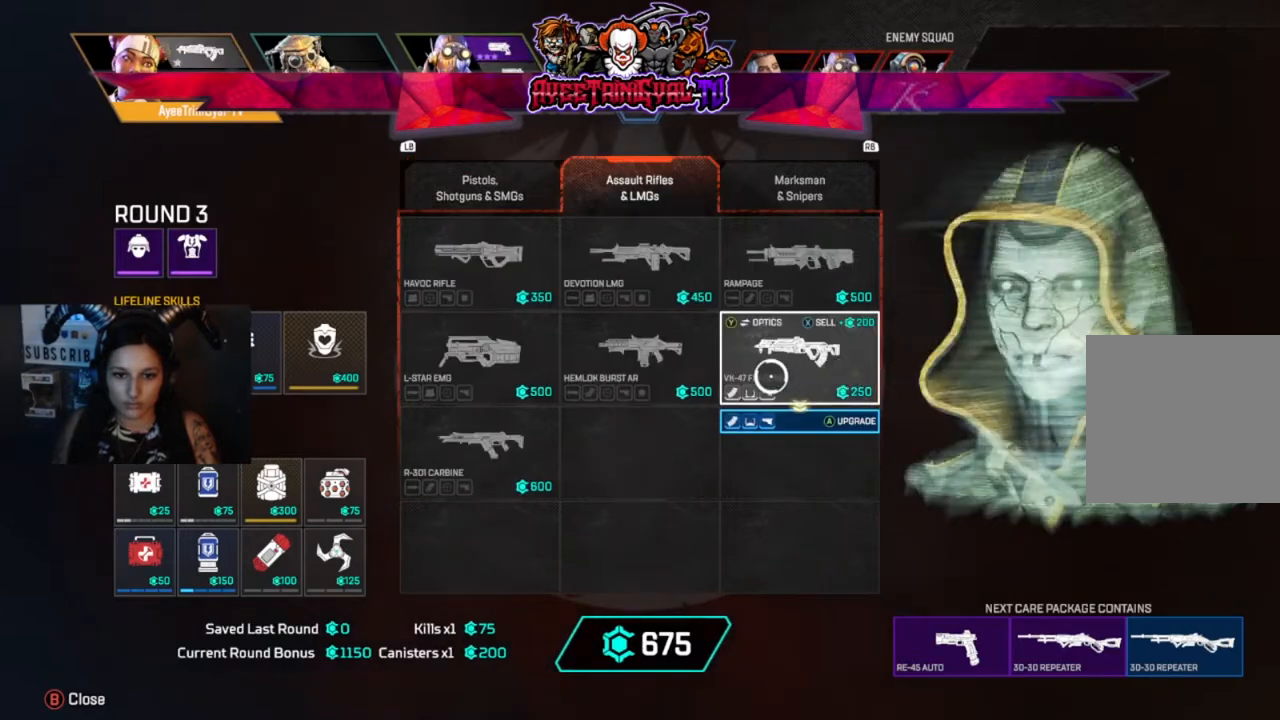
{"buttons": [], "left_stick": "down-left", "right_stick": "center", "events": [[333, "left_stick", "up-left"], [500, "left_stick", "down-left"]]}
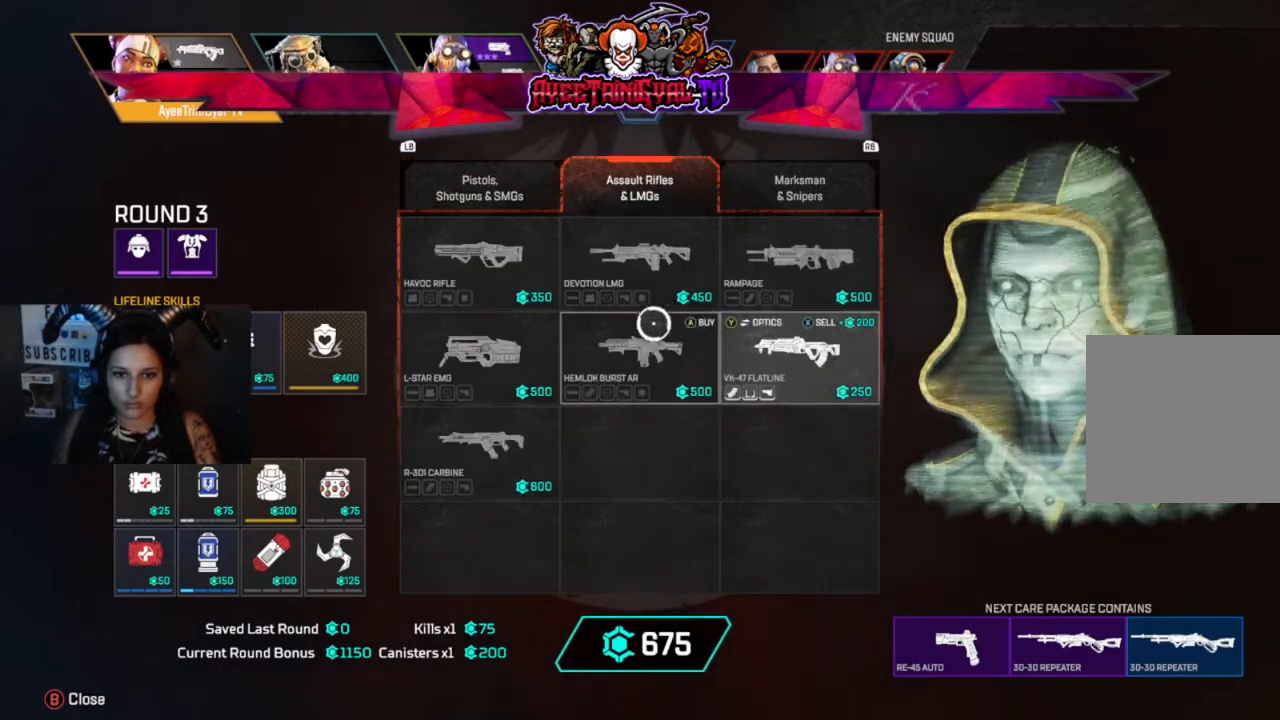
{"buttons": [], "left_stick": "center", "right_stick": "center", "events": [[67, "L1", "down"], [67, "left_stick", "center"], [233, "L1", "up"]]}
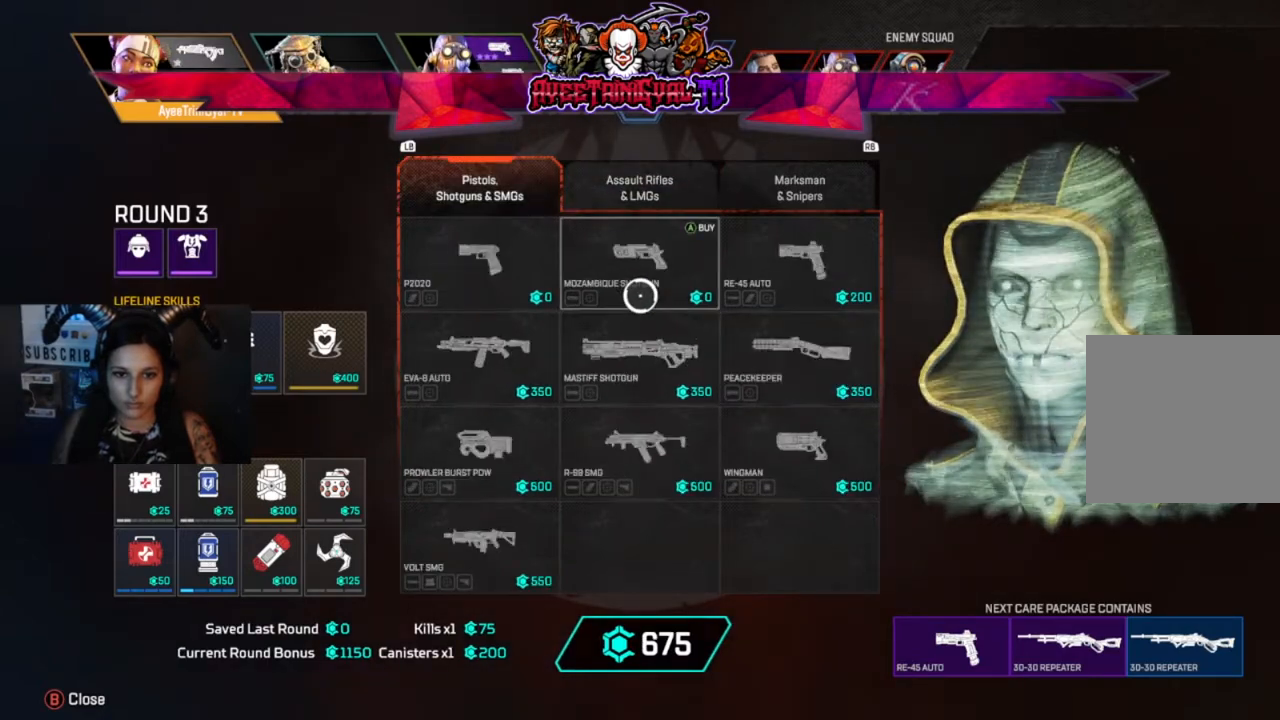
{"buttons": [], "left_stick": "down-left", "right_stick": "center", "events": [[300, "A", "down"], [400, "A", "up"], [433, "left_stick", "down-left"]]}
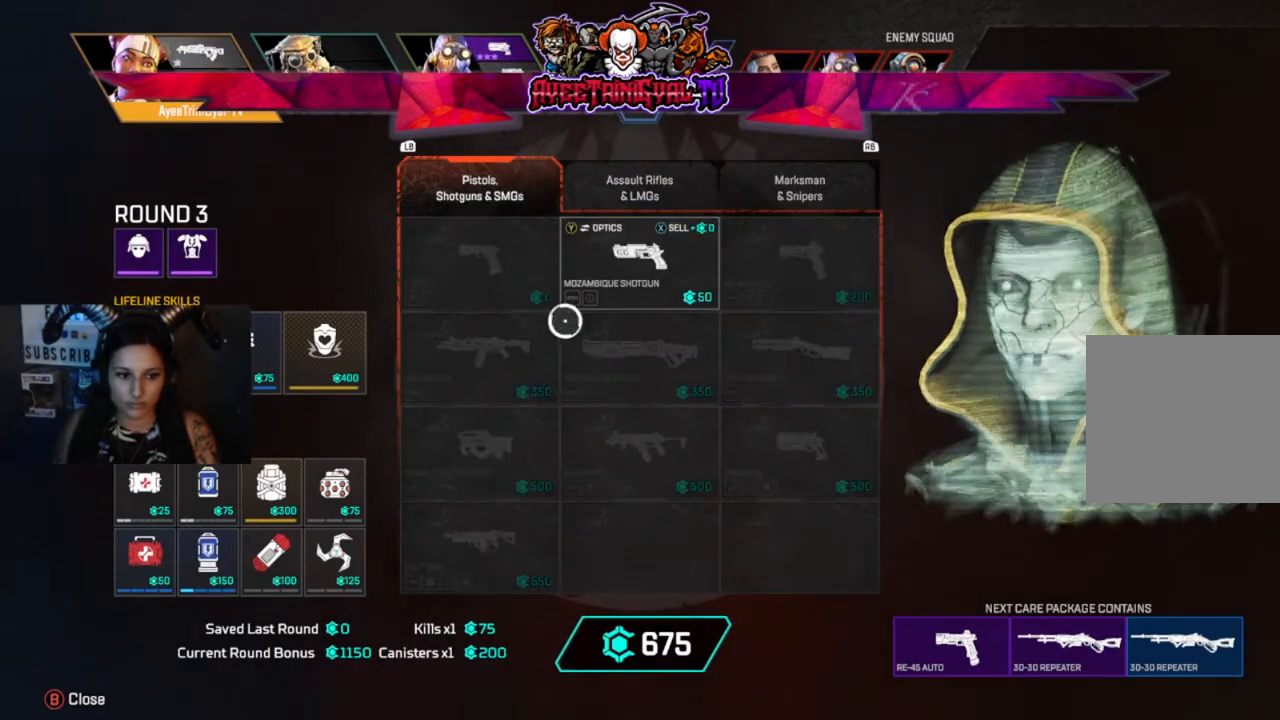
{"buttons": [], "left_stick": "up-left", "right_stick": "center", "events": [[333, "left_stick", "center"], [500, "left_stick", "up-left"]]}
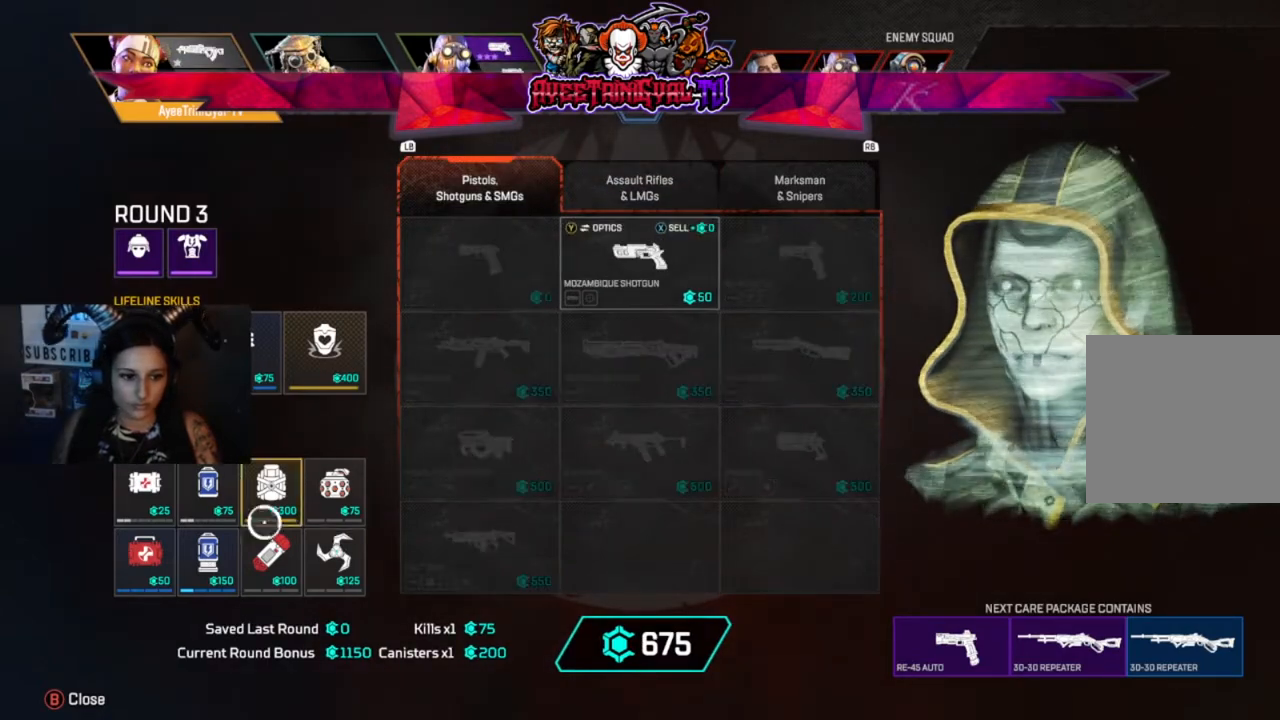
{"buttons": [], "left_stick": "center", "right_stick": "center", "events": [[100, "left_stick", "center"]]}
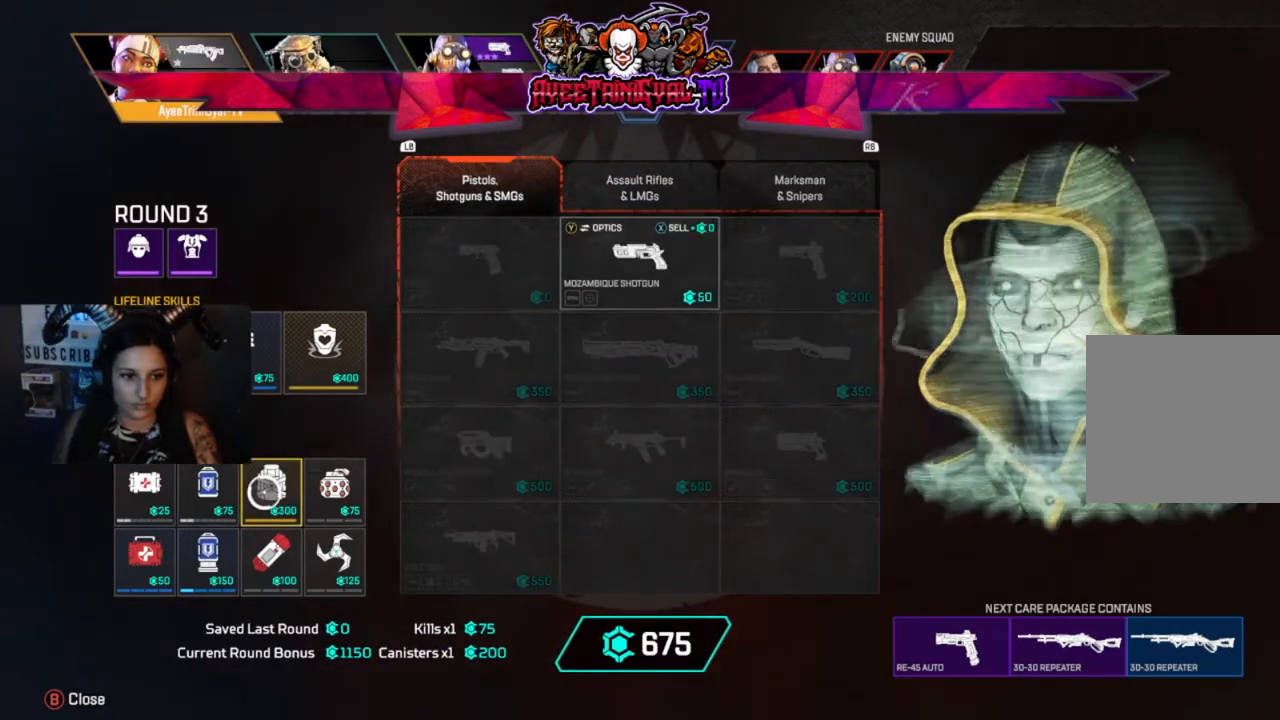
{"buttons": [], "left_stick": "up", "right_stick": "center", "events": [[233, "A", "down"], [400, "A", "up"], [500, "left_stick", "up"]]}
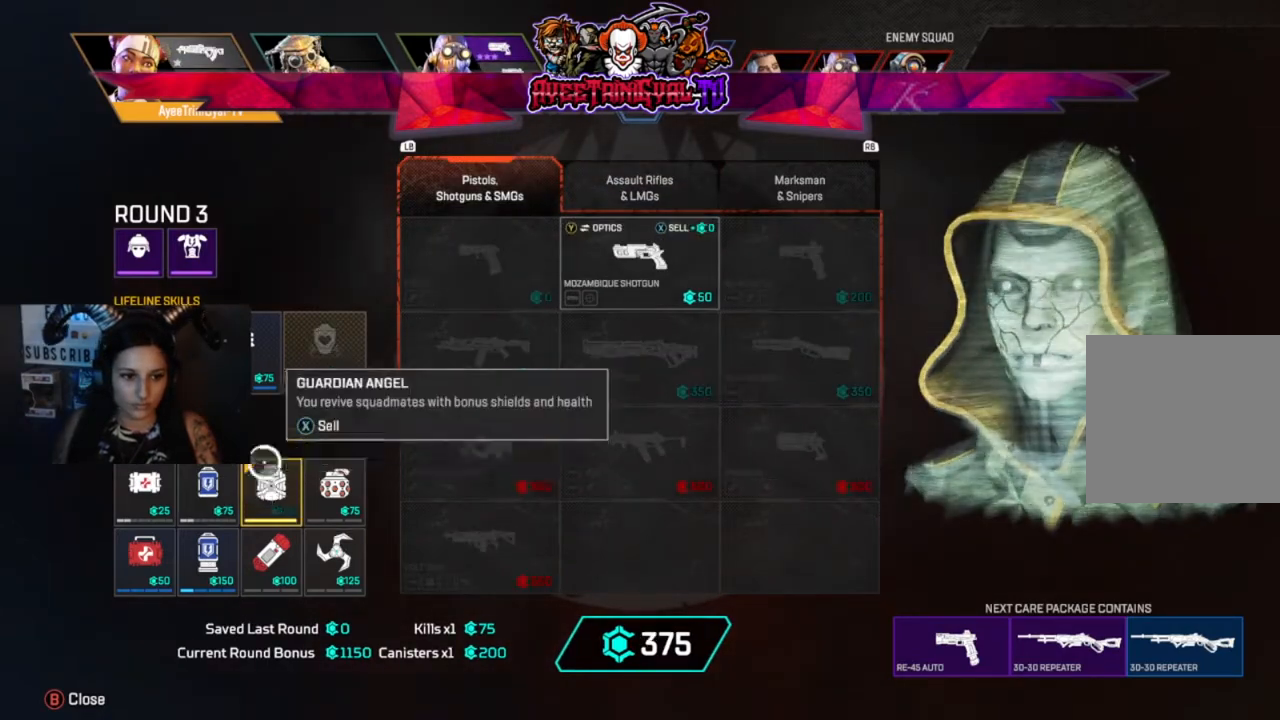
{"buttons": [], "left_stick": "center", "right_stick": "center", "events": [[133, "left_stick", "center"], [333, "A", "down"], [467, "A", "up"]]}
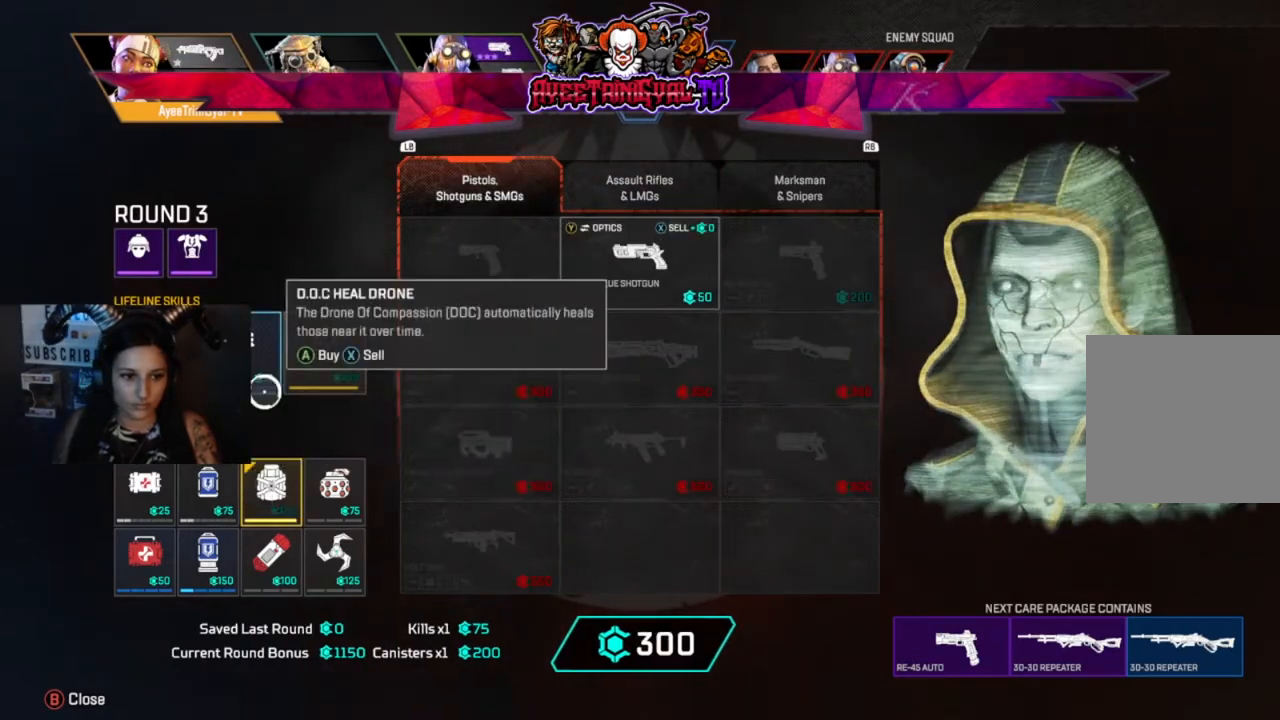
{"buttons": ["A"], "left_stick": "center", "right_stick": "center", "events": [[67, "left_stick", "down"], [233, "left_stick", "center"], [500, "A", "down"]]}
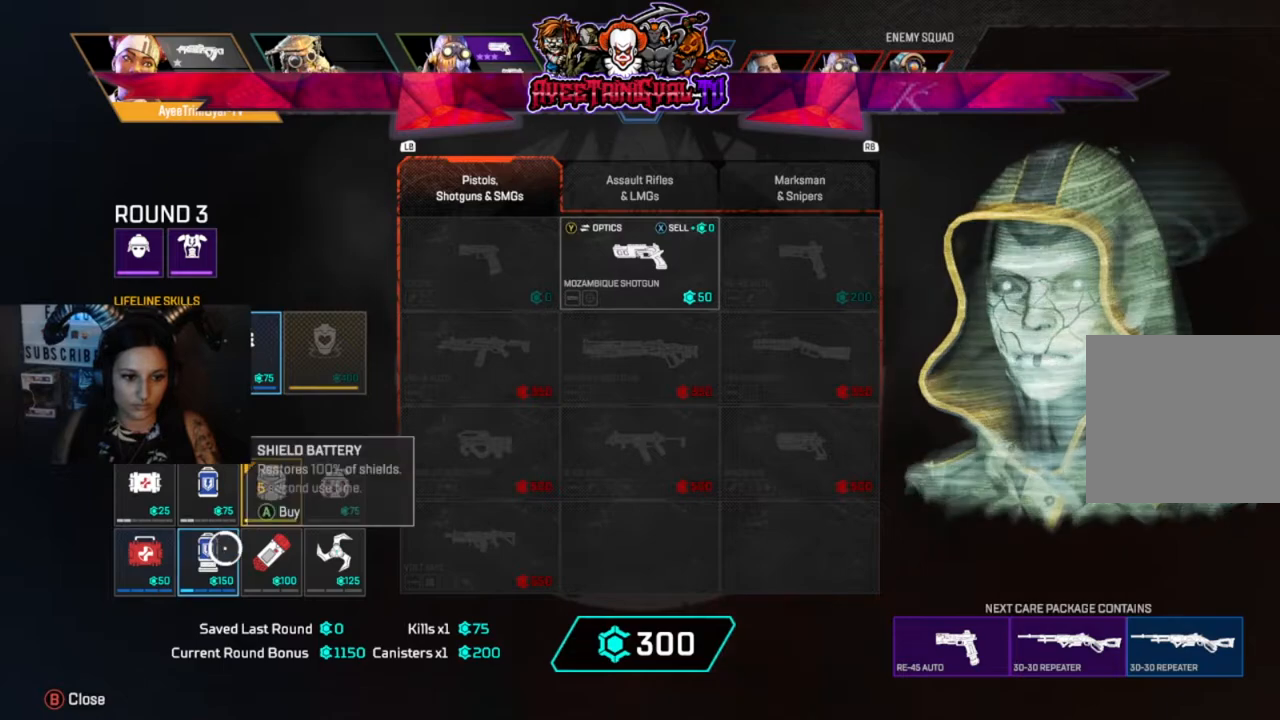
{"buttons": [], "left_stick": "center", "right_stick": "center", "events": [[167, "A", "up"], [267, "A", "down"], [400, "A", "up"]]}
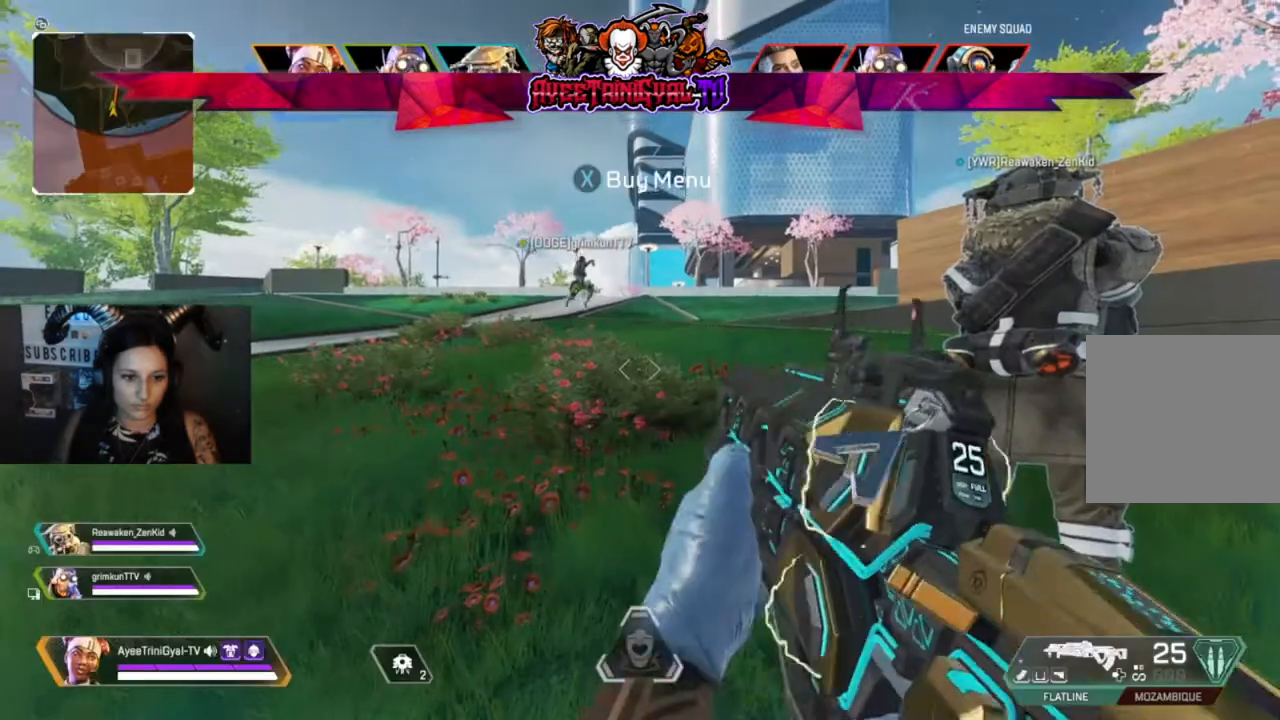
{"buttons": [], "left_stick": "up", "right_stick": "center", "events": [[467, "left_stick", "up"]]}
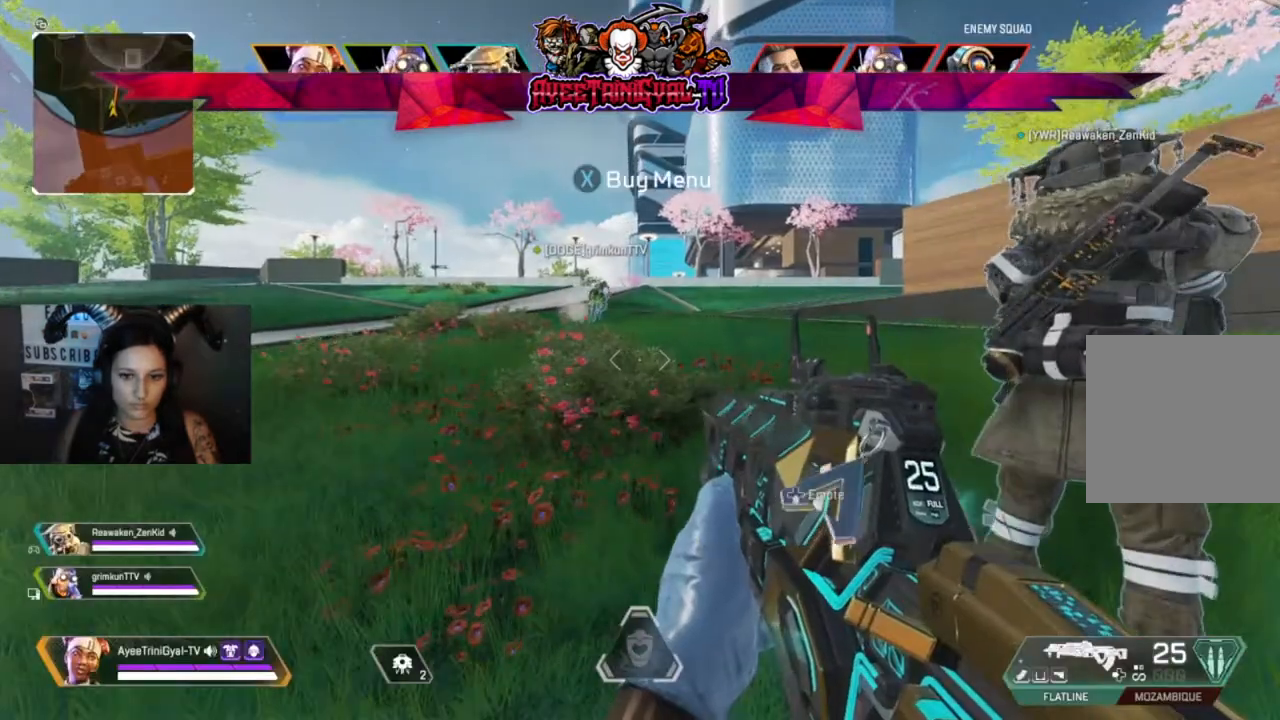
{"buttons": [], "left_stick": "center", "right_stick": "center", "events": [[100, "L3", "down"], [267, "L3", "up"], [367, "left_stick", "center"]]}
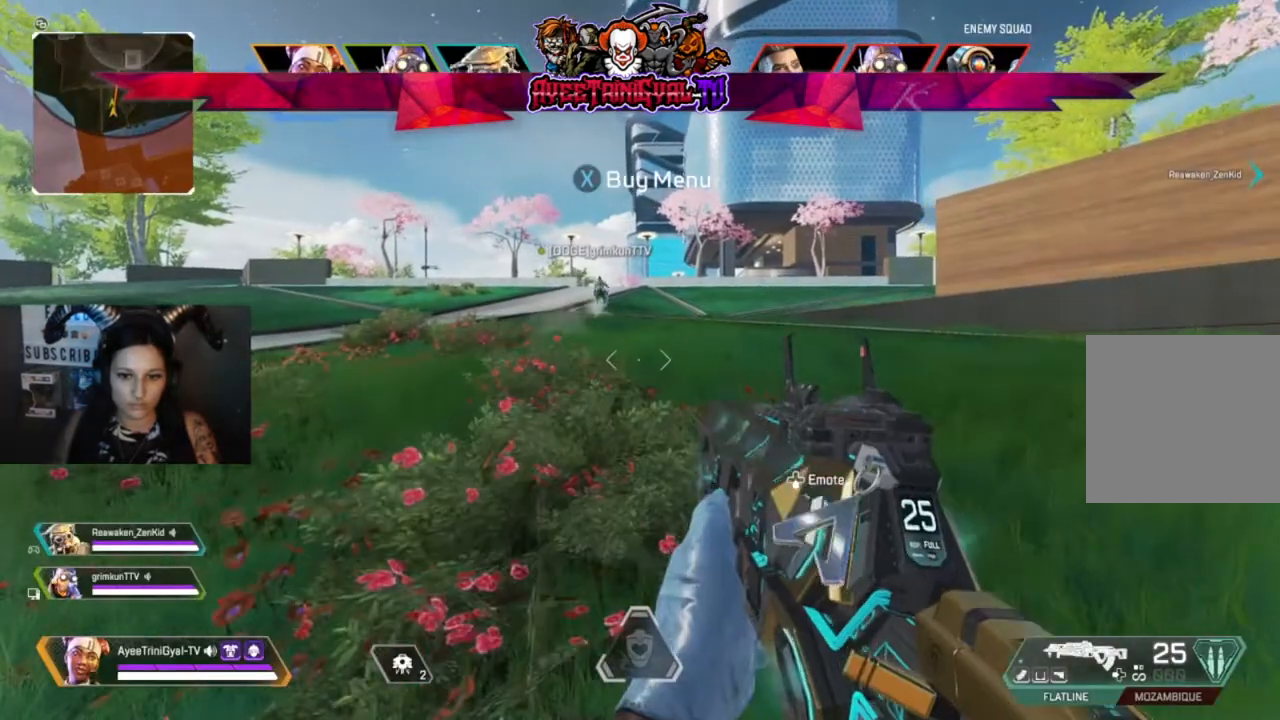
{"buttons": [], "left_stick": "down-left", "right_stick": "center", "events": [[233, "X", "down"], [367, "X", "up"], [467, "left_stick", "down-left"]]}
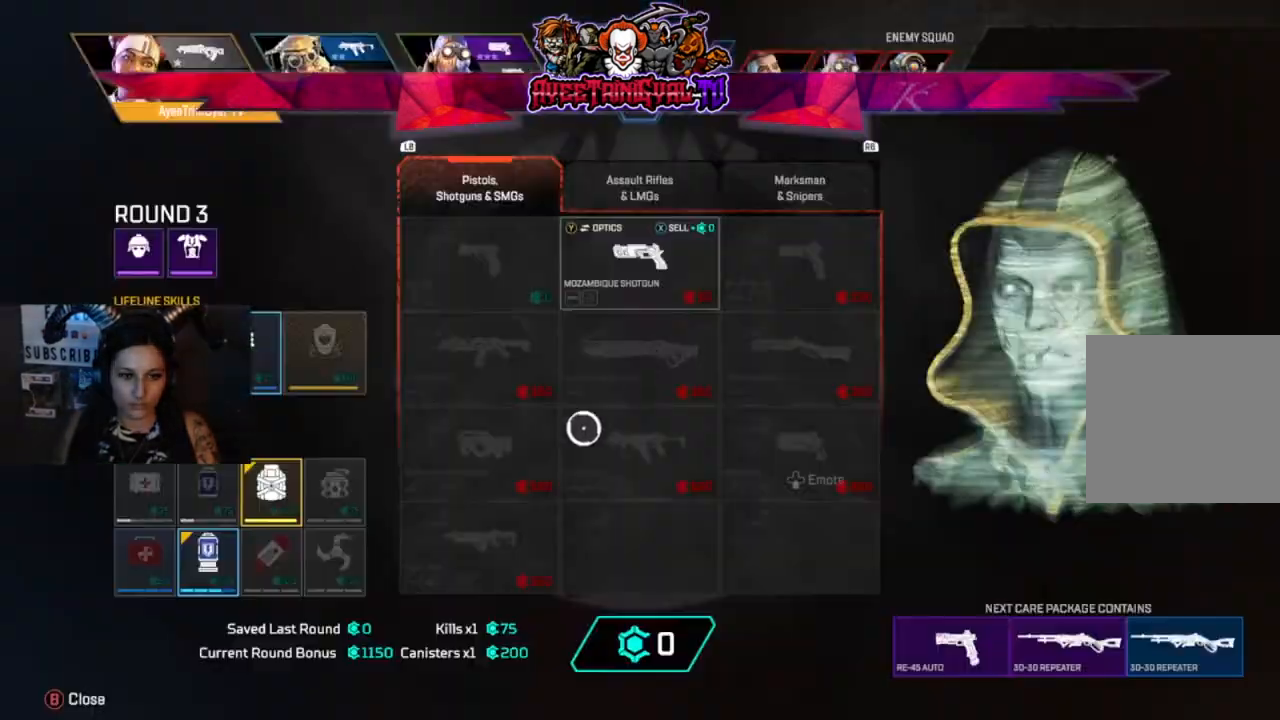
{"buttons": [], "left_stick": "center", "right_stick": "center", "events": [[200, "left_stick", "center"], [300, "left_stick", "left"], [500, "left_stick", "center"]]}
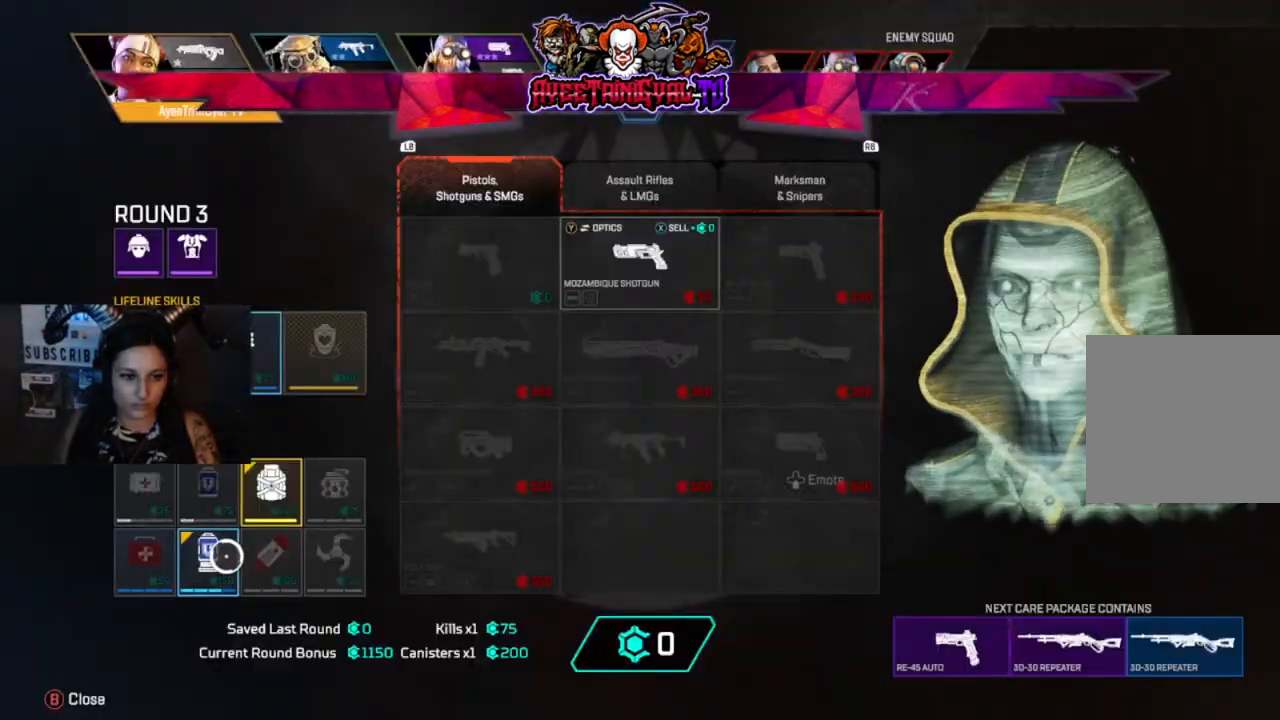
{"buttons": [], "left_stick": "center", "right_stick": "center", "events": [[333, "X", "down"], [500, "X", "up"]]}
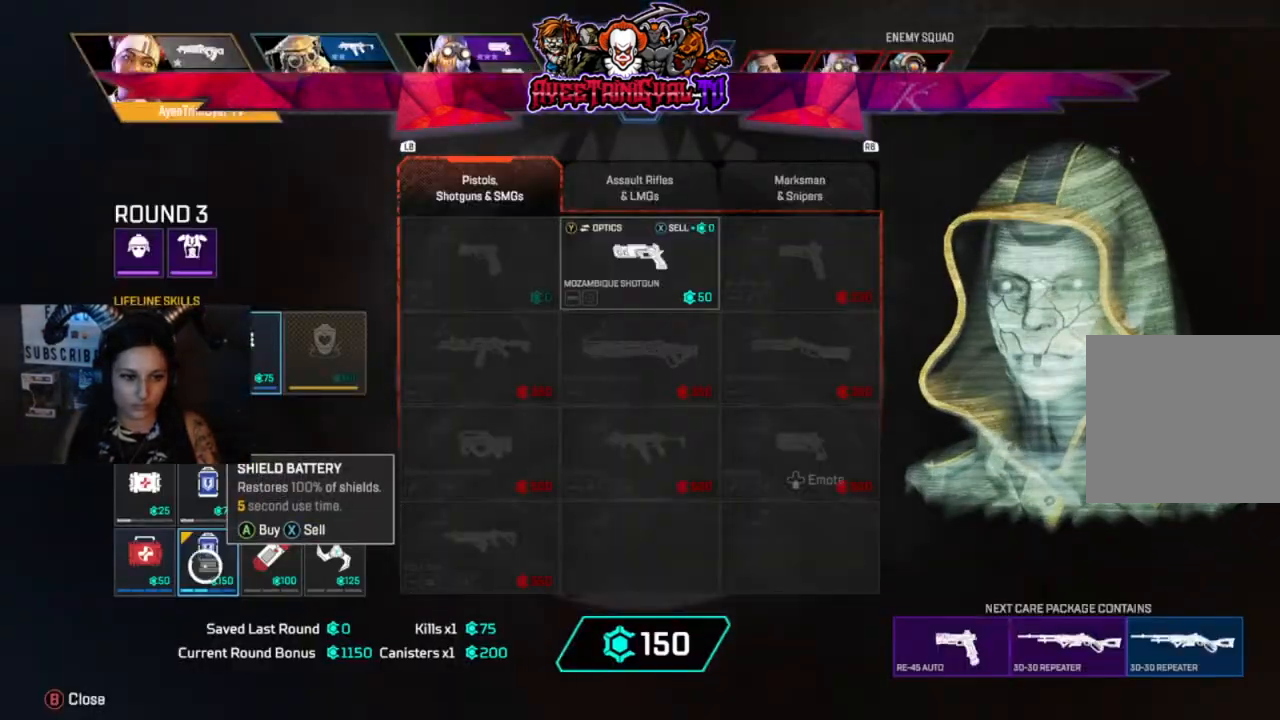
{"buttons": [], "left_stick": "center", "right_stick": "center", "events": [[167, "left_stick", "left"], [233, "left_stick", "center"]]}
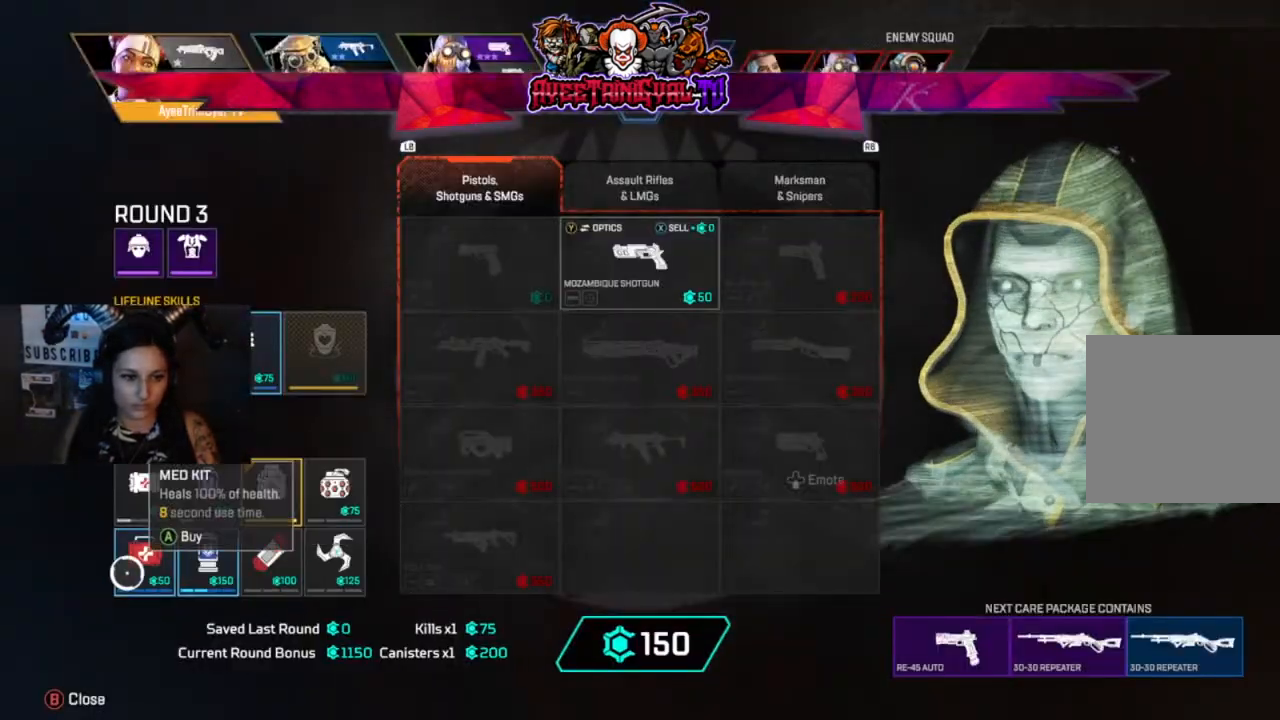
{"buttons": [], "left_stick": "center", "right_stick": "center", "events": [[33, "A", "down"], [200, "A", "up"], [367, "A", "down"], [500, "A", "up"]]}
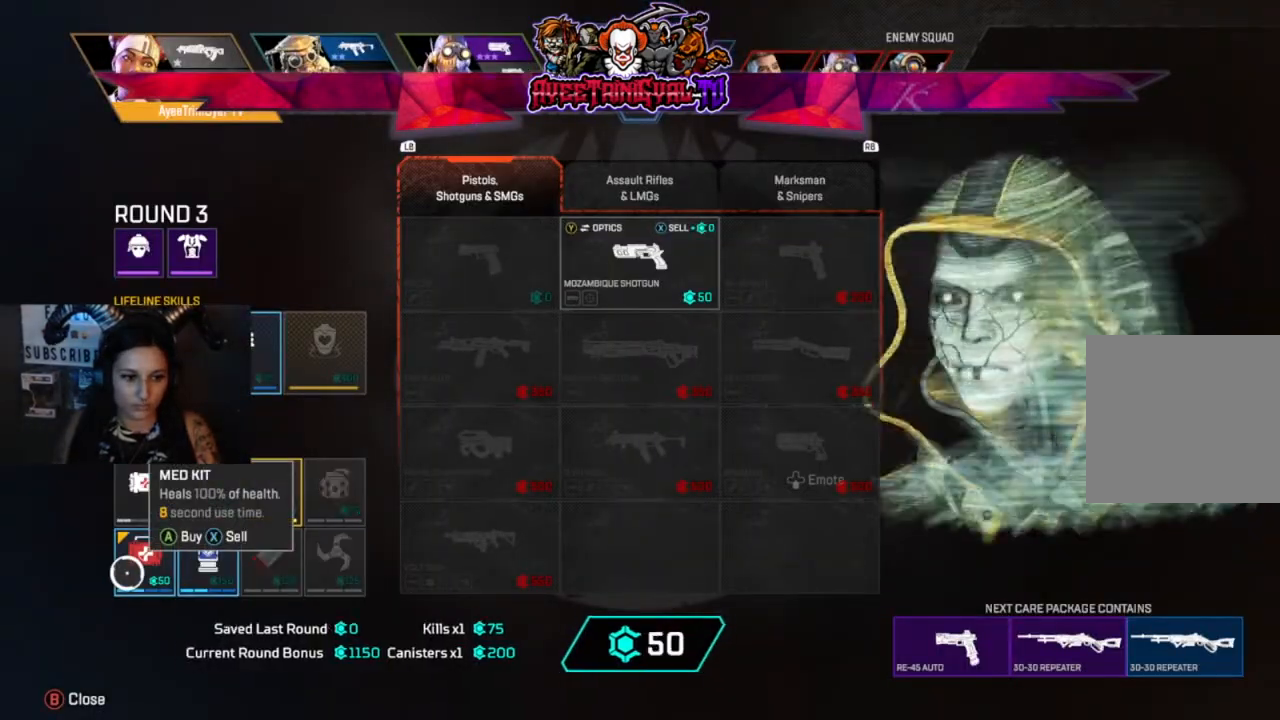
{"buttons": [], "left_stick": "center", "right_stick": "center", "events": [[267, "left_stick", "up-right"], [400, "left_stick", "center"]]}
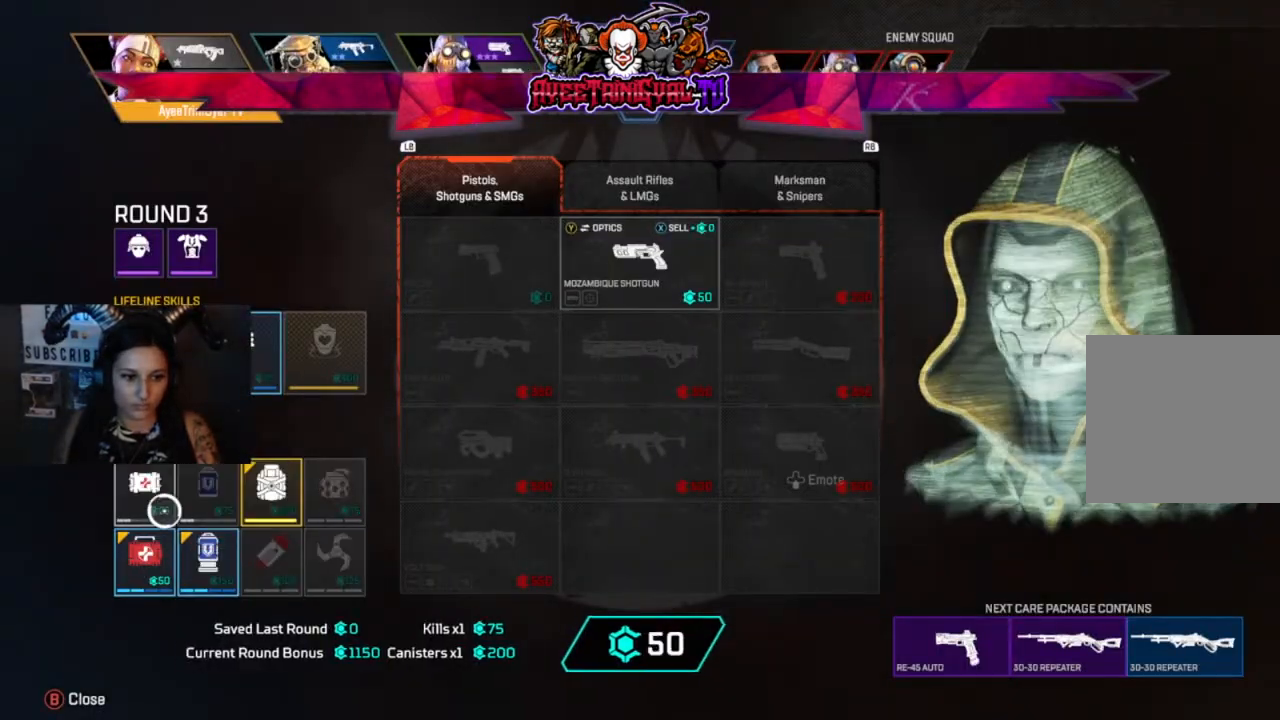
{"buttons": [], "left_stick": "center", "right_stick": "center", "events": [[333, "A", "down"], [500, "A", "up"]]}
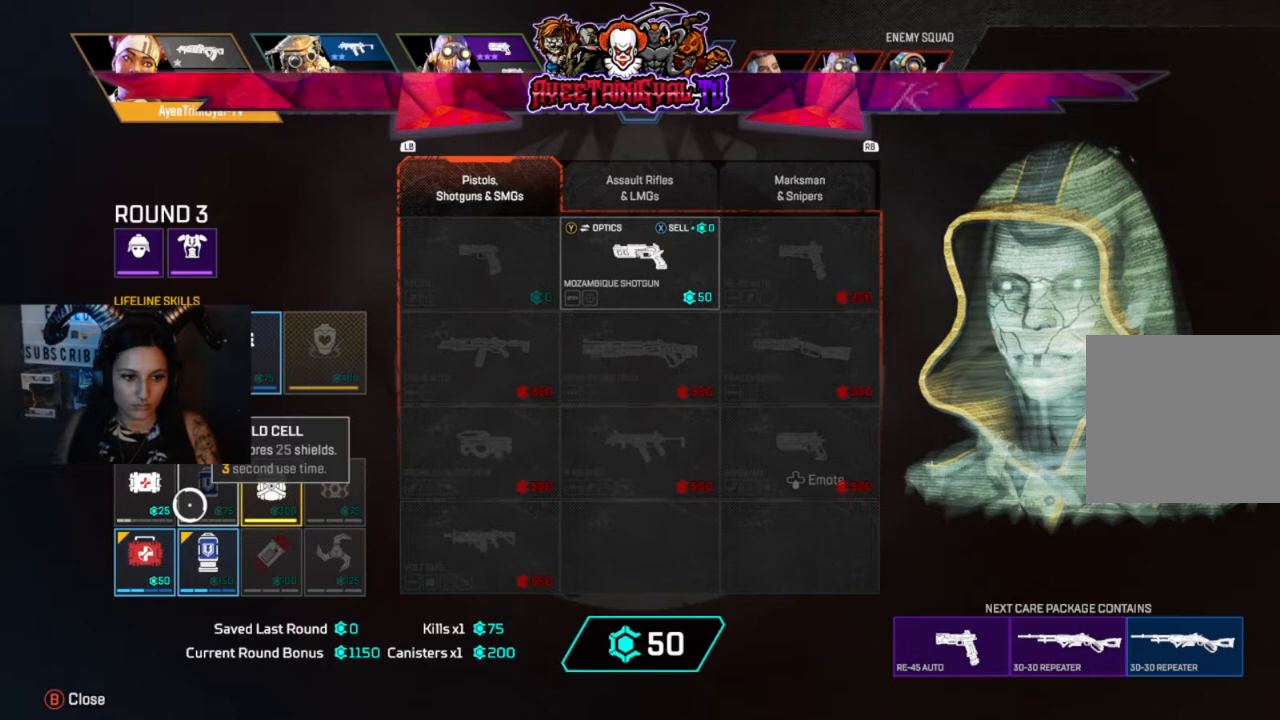
{"buttons": [], "left_stick": "center", "right_stick": "center", "events": []}
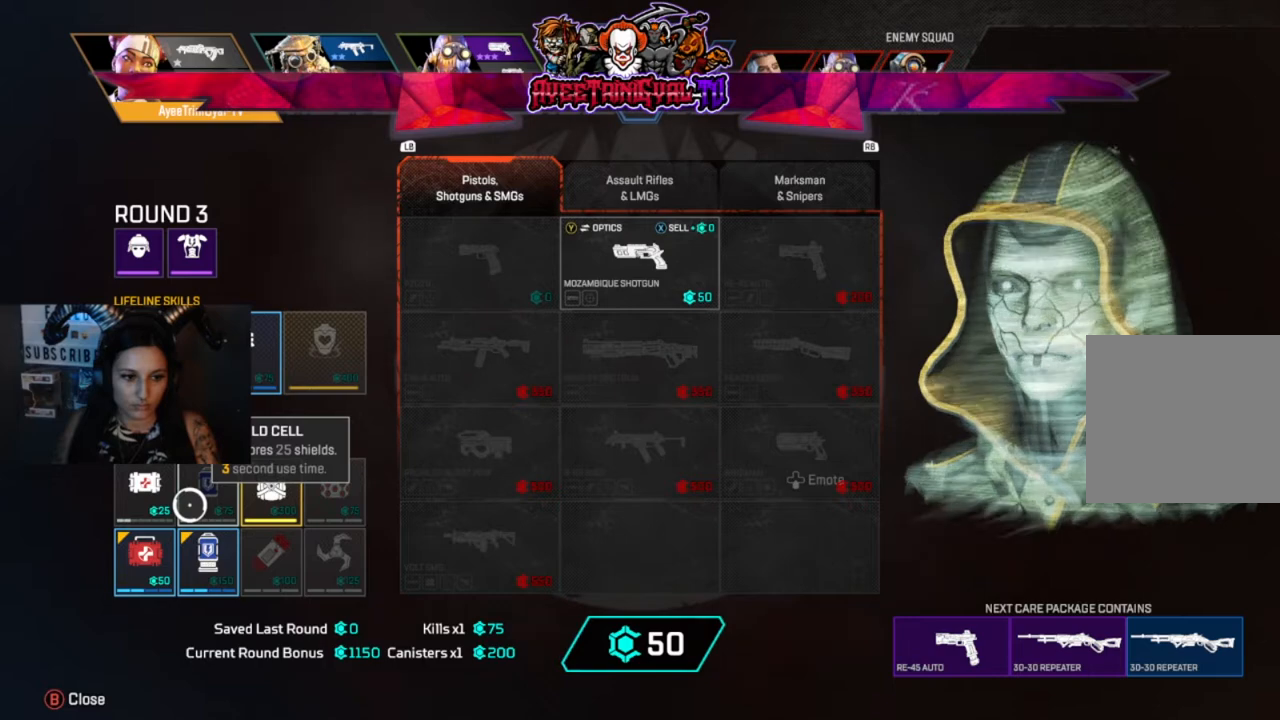
{"buttons": [], "left_stick": "center", "right_stick": "center", "events": [[367, "left_stick", "down-left"], [467, "left_stick", "center"]]}
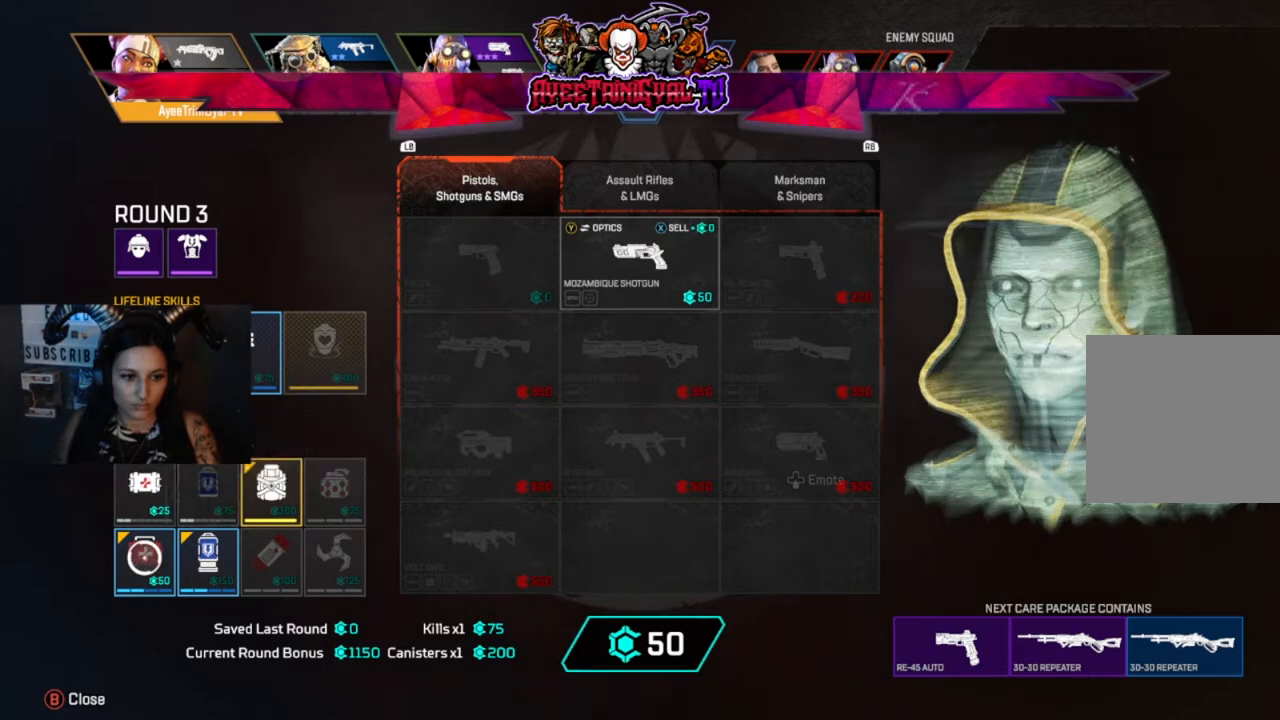
{"buttons": [], "left_stick": "center", "right_stick": "center", "events": []}
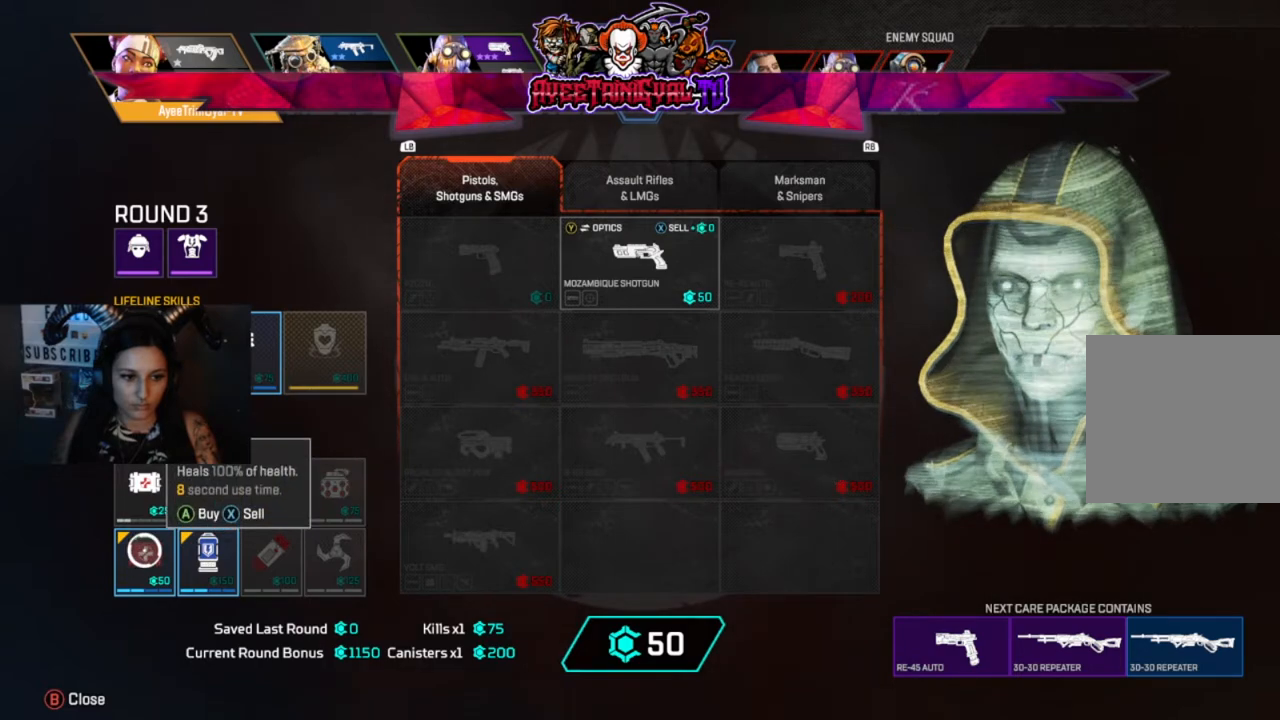
{"buttons": [], "left_stick": "center", "right_stick": "center", "events": []}
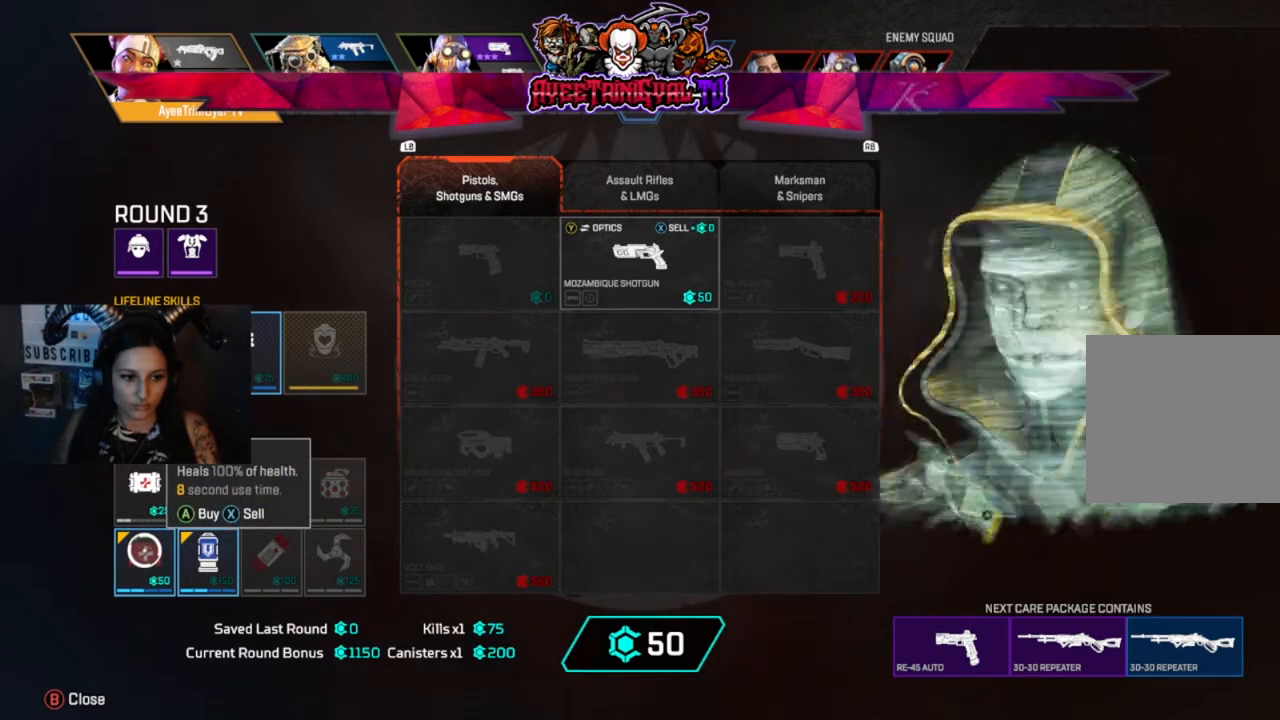
{"buttons": ["A"], "left_stick": "center", "right_stick": "center", "events": [[233, "left_stick", "up"], [300, "left_stick", "center"], [467, "A", "down"]]}
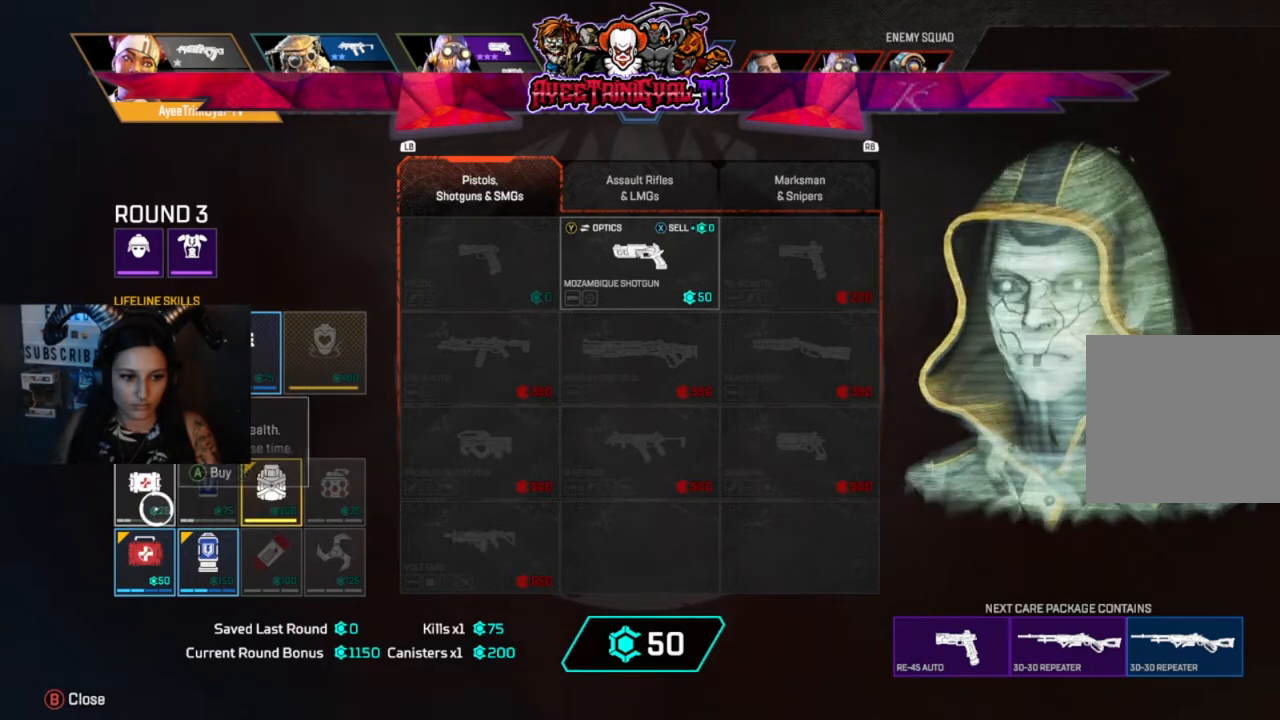
{"buttons": [], "left_stick": "center", "right_stick": "center", "events": [[67, "A", "up"]]}